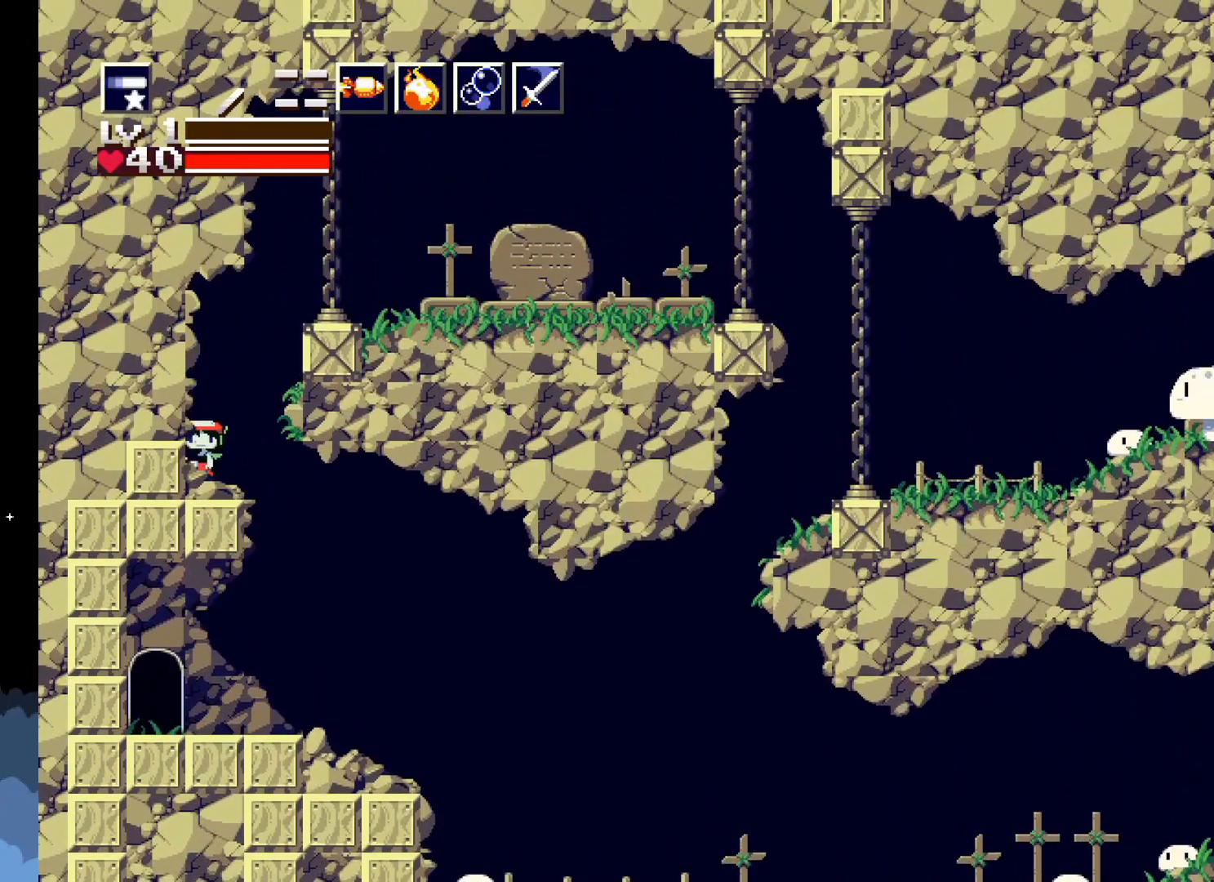
Gameplay with a controller (Xbox layout); each line is a JSON object with the inputs held at the frame after it. "events" lists button and stick changes between this image and that frame as [ms after this image, input, new state], when the widget could be followed in between. Not read: left_stick right_stick.
{"buttons": ["DPAD_RIGHT"], "events": [[133, "A", "down"], [167, "DPAD_RIGHT", "down"], [417, "A", "up"]]}
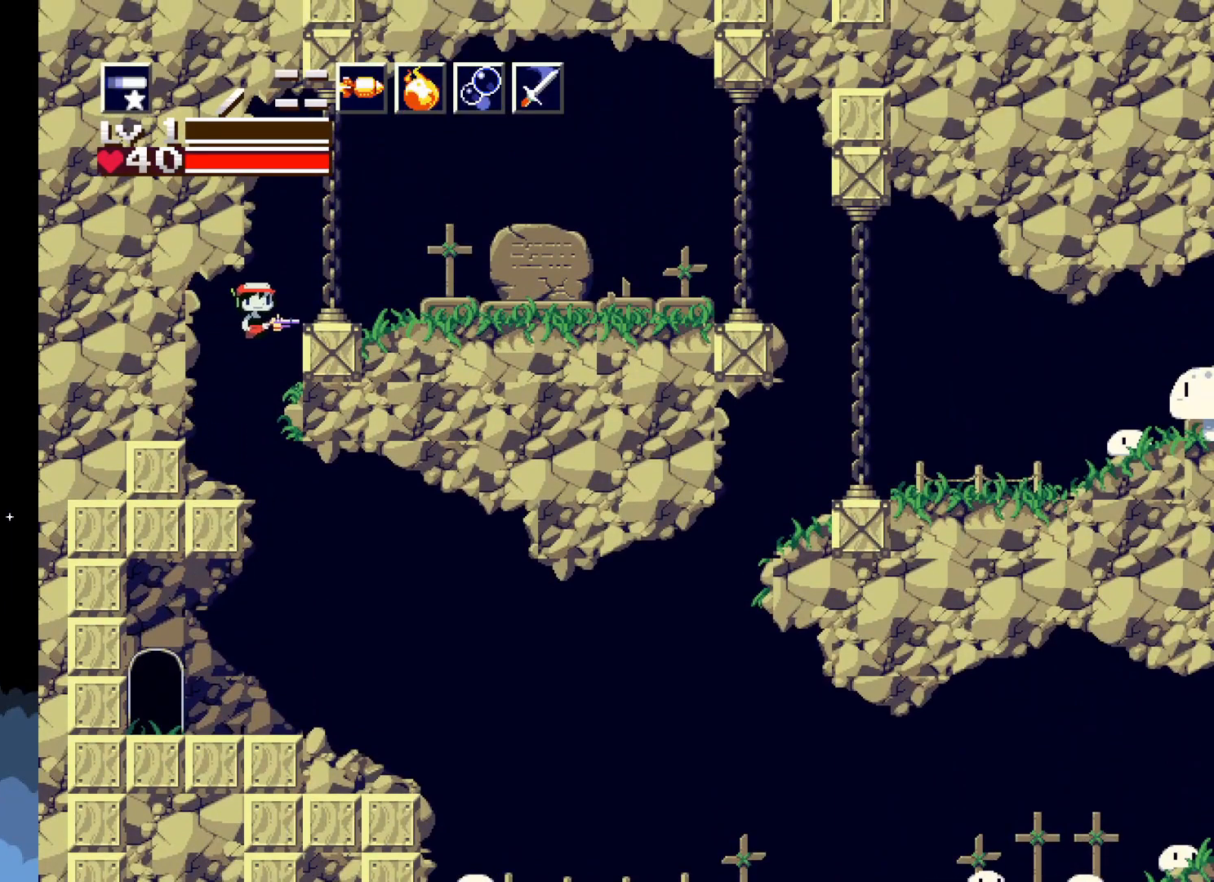
{"buttons": ["DPAD_RIGHT"], "events": [[17, "A", "down"], [350, "A", "up"]]}
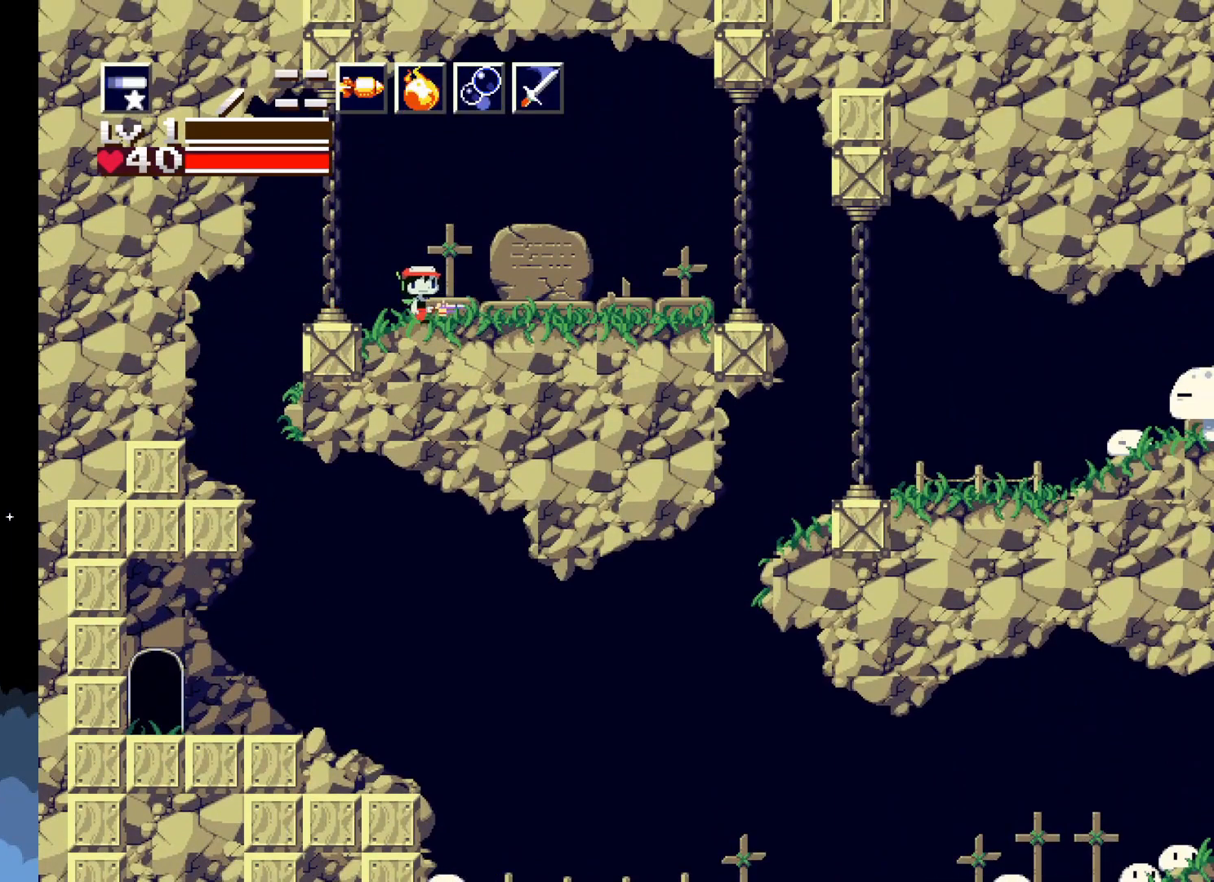
{"buttons": ["DPAD_RIGHT"], "events": [[100, "A", "down"], [233, "A", "up"]]}
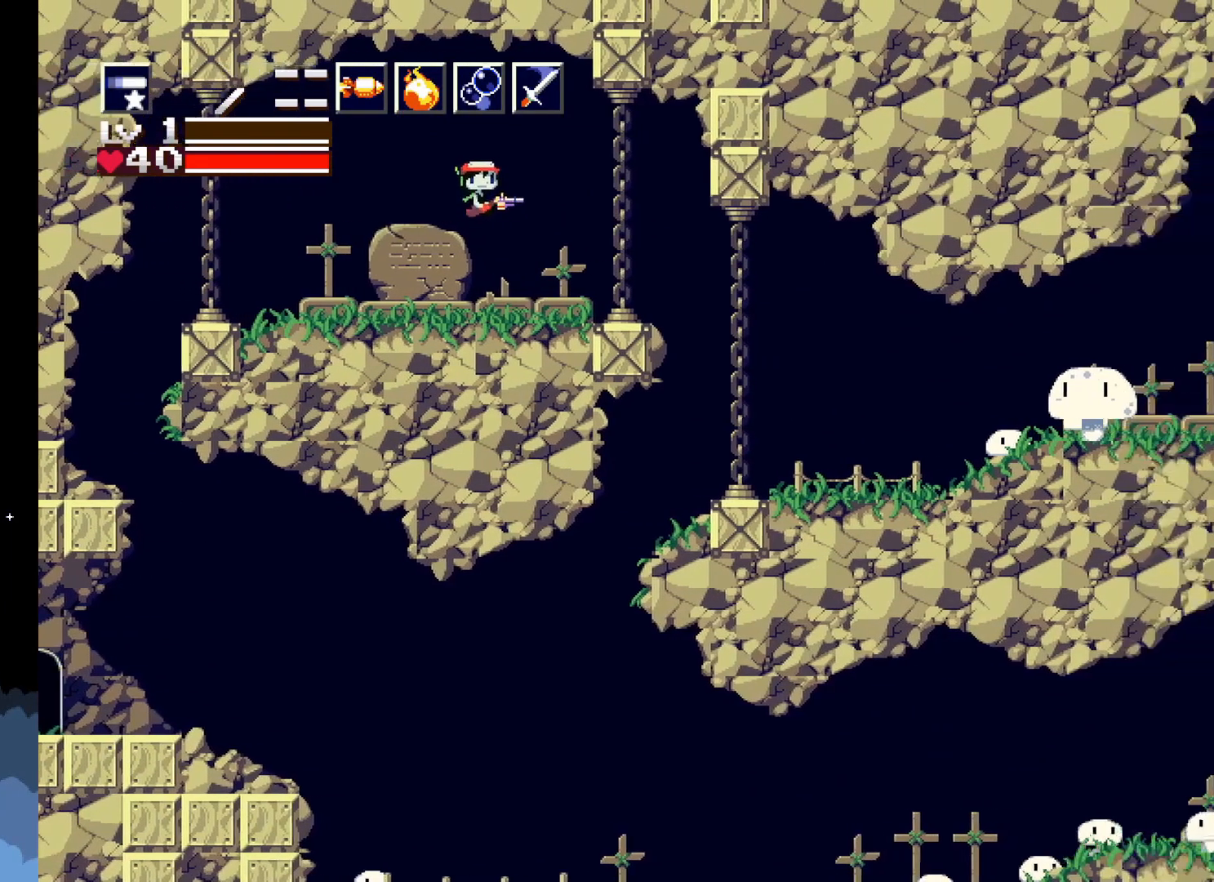
{"buttons": ["X", "DPAD_RIGHT"], "events": [[150, "DPAD_RIGHT", "up"], [183, "X", "down"], [450, "DPAD_RIGHT", "down"]]}
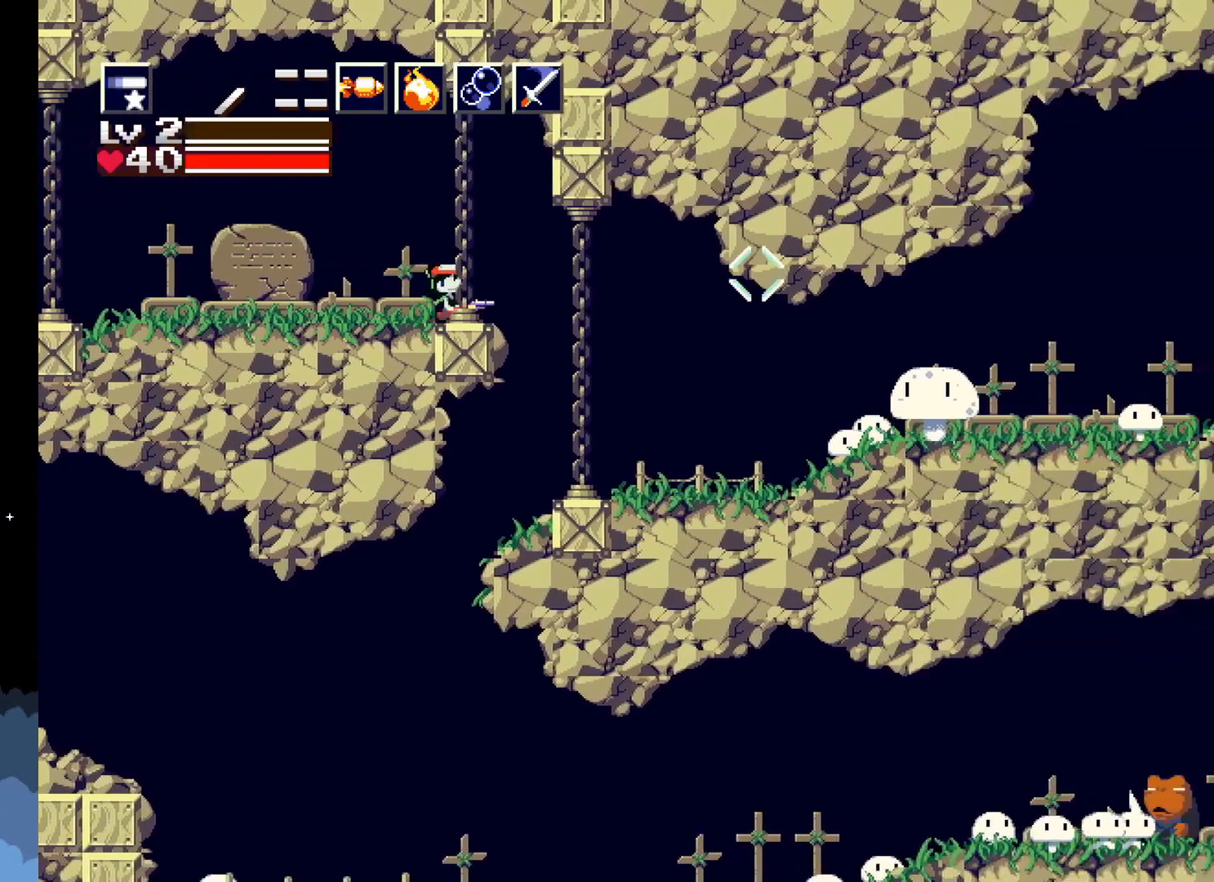
{"buttons": ["X"], "events": [[133, "A", "down"], [283, "A", "up"], [483, "DPAD_RIGHT", "up"]]}
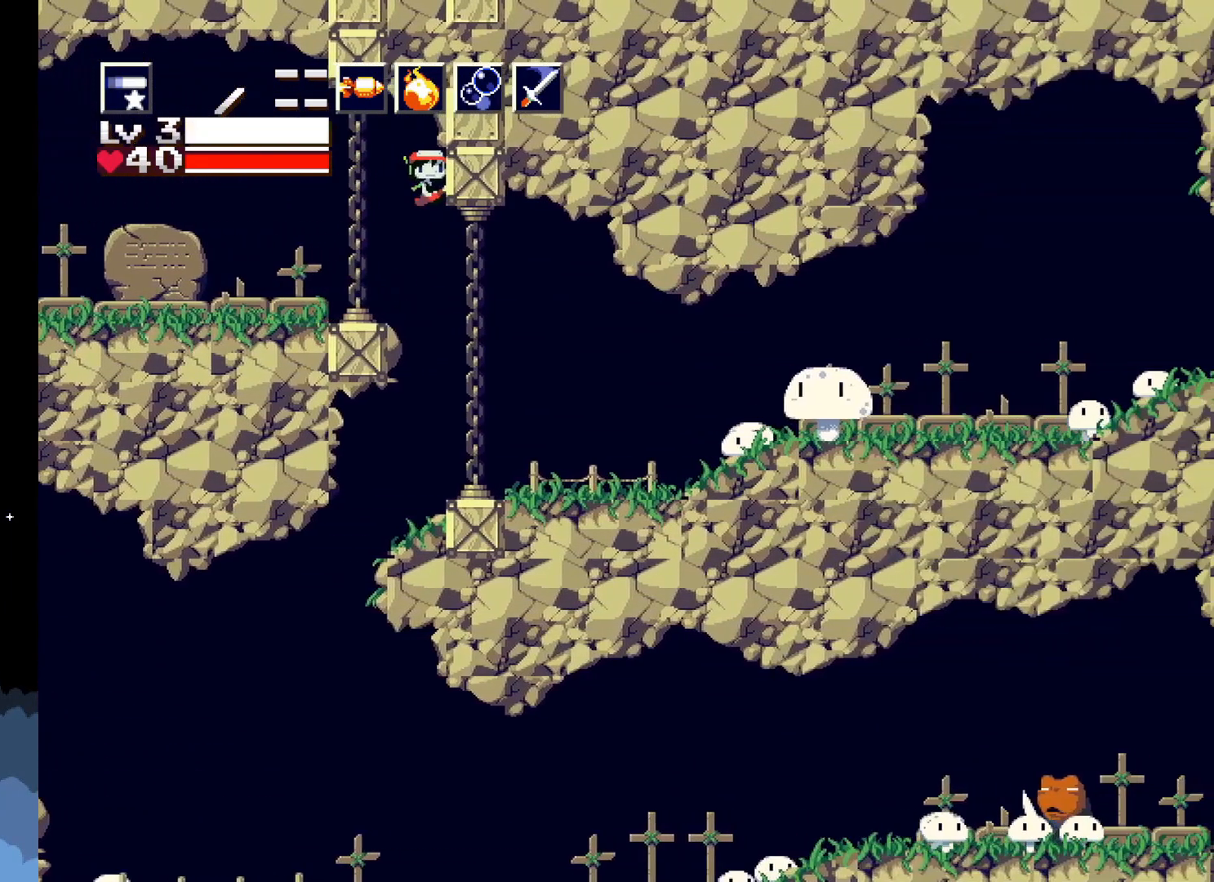
{"buttons": ["X"], "events": []}
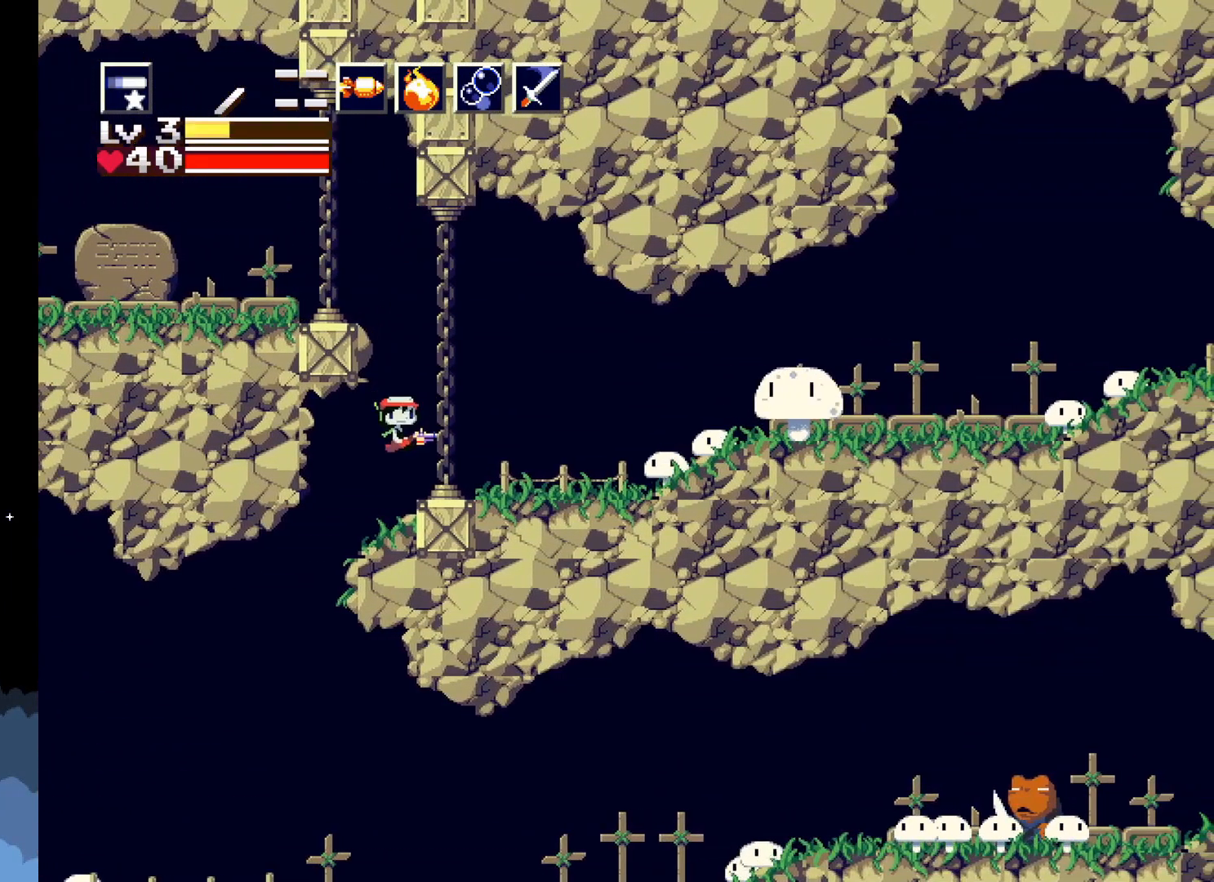
{"buttons": ["A", "X"], "events": [[50, "DPAD_RIGHT", "down"], [200, "DPAD_RIGHT", "up"], [483, "A", "down"]]}
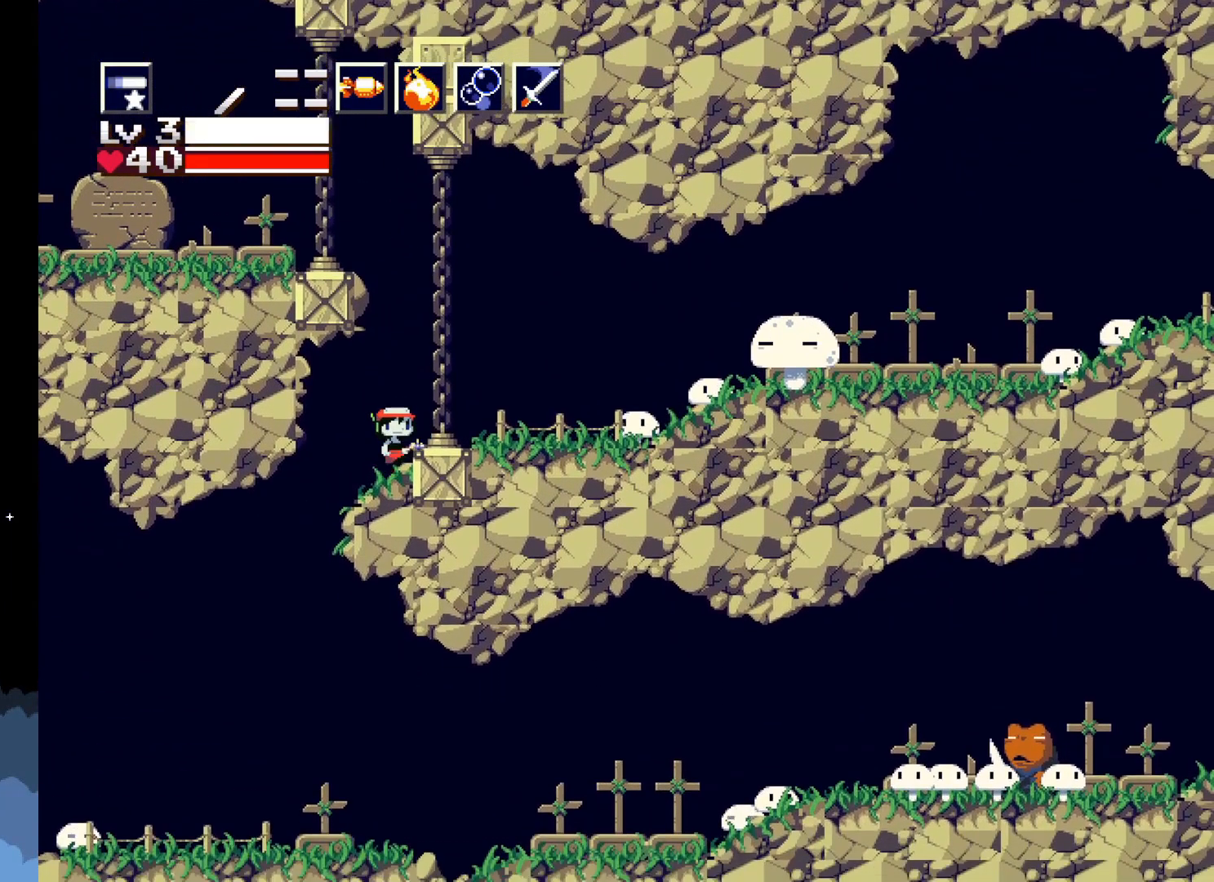
{"buttons": ["X"], "events": [[33, "DPAD_RIGHT", "down"], [200, "A", "up"], [233, "DPAD_RIGHT", "up"], [283, "X", "up"], [333, "X", "down"]]}
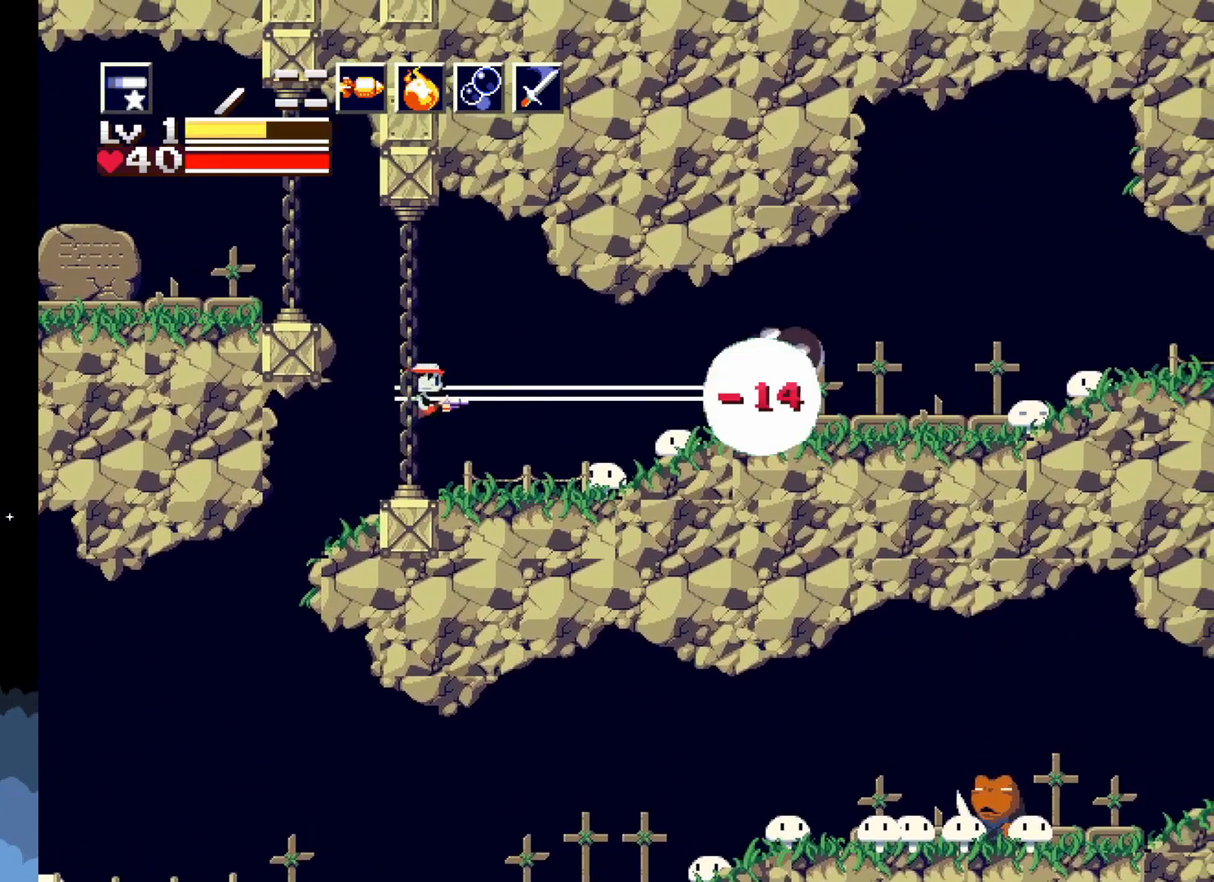
{"buttons": ["X"], "events": []}
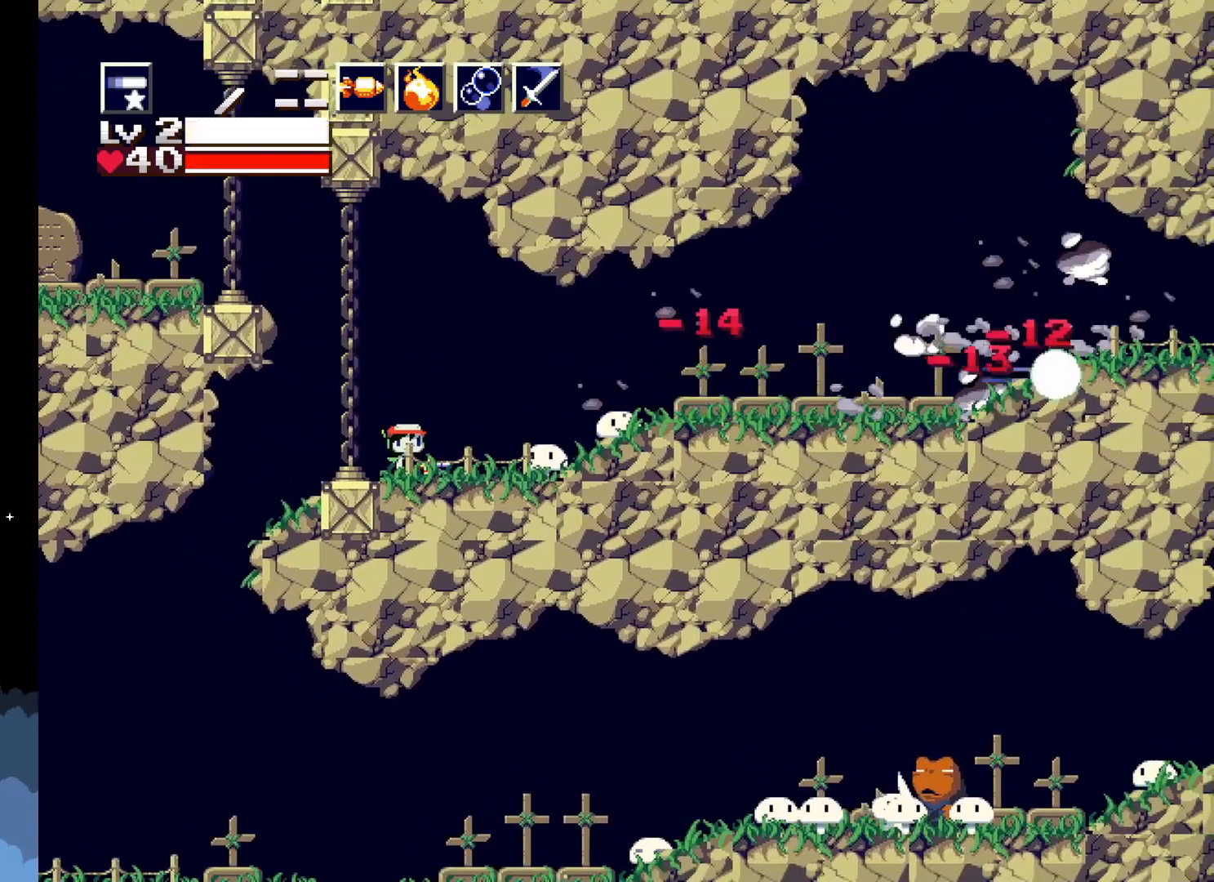
{"buttons": ["X"], "events": []}
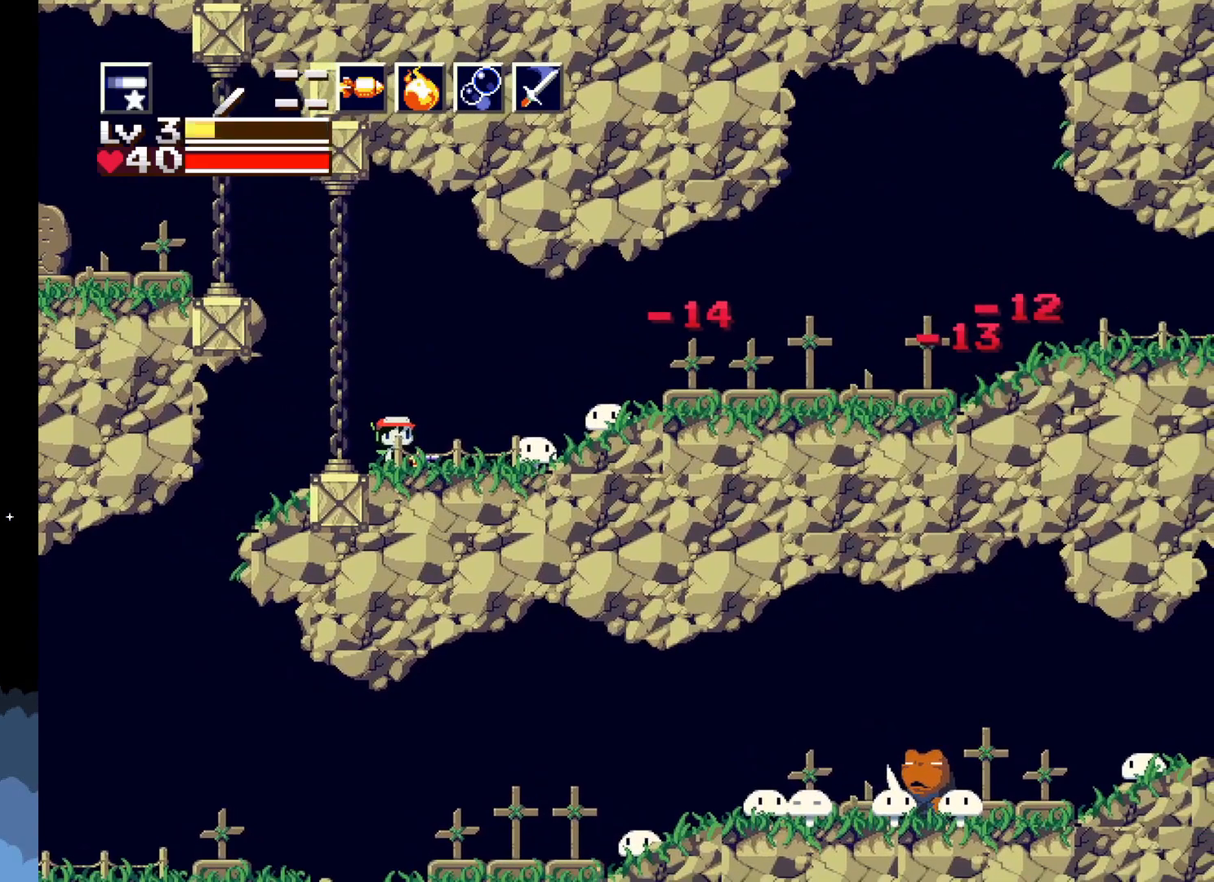
{"buttons": ["X"], "events": [[17, "A", "down"], [133, "A", "up"], [133, "X", "up"], [200, "X", "down"]]}
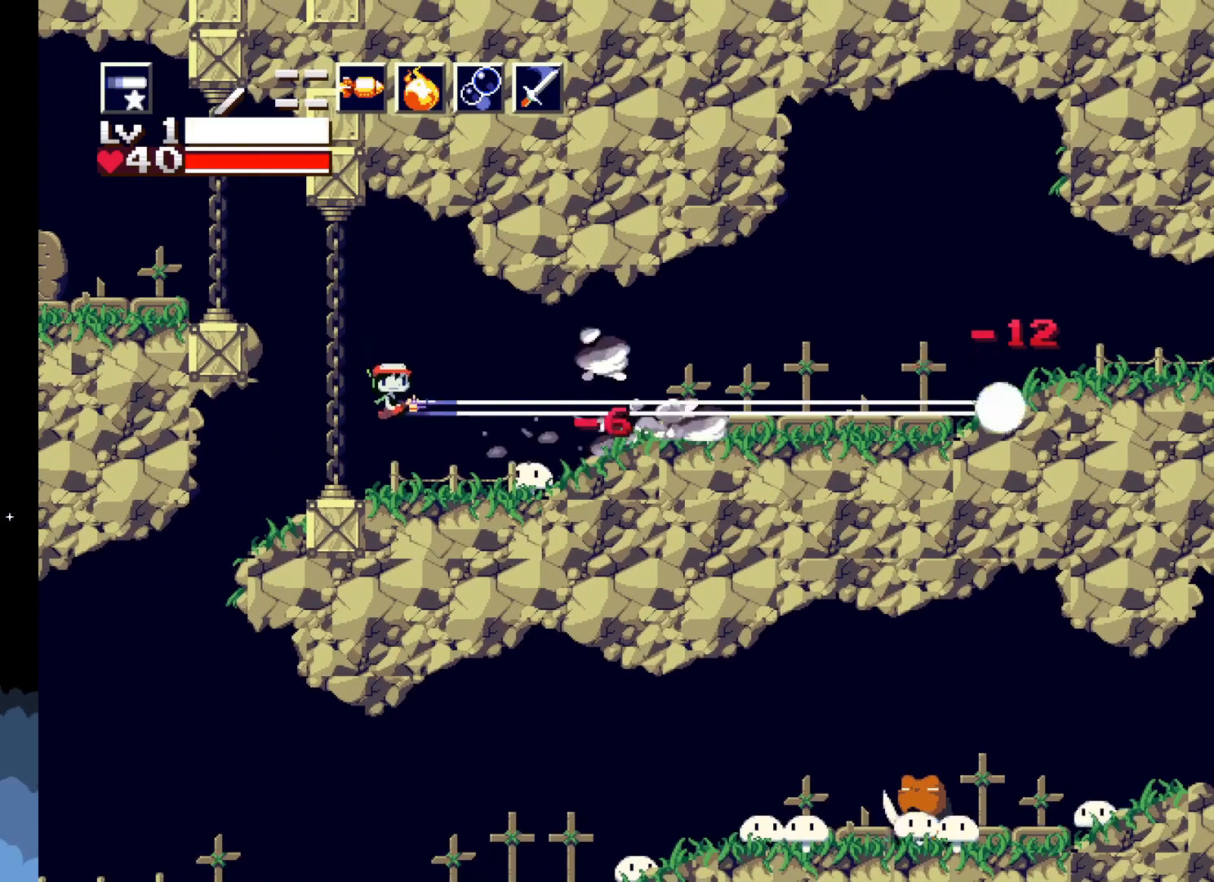
{"buttons": [], "events": [[133, "X", "up"], [217, "X", "down"], [317, "X", "up"], [383, "X", "down"], [500, "X", "up"]]}
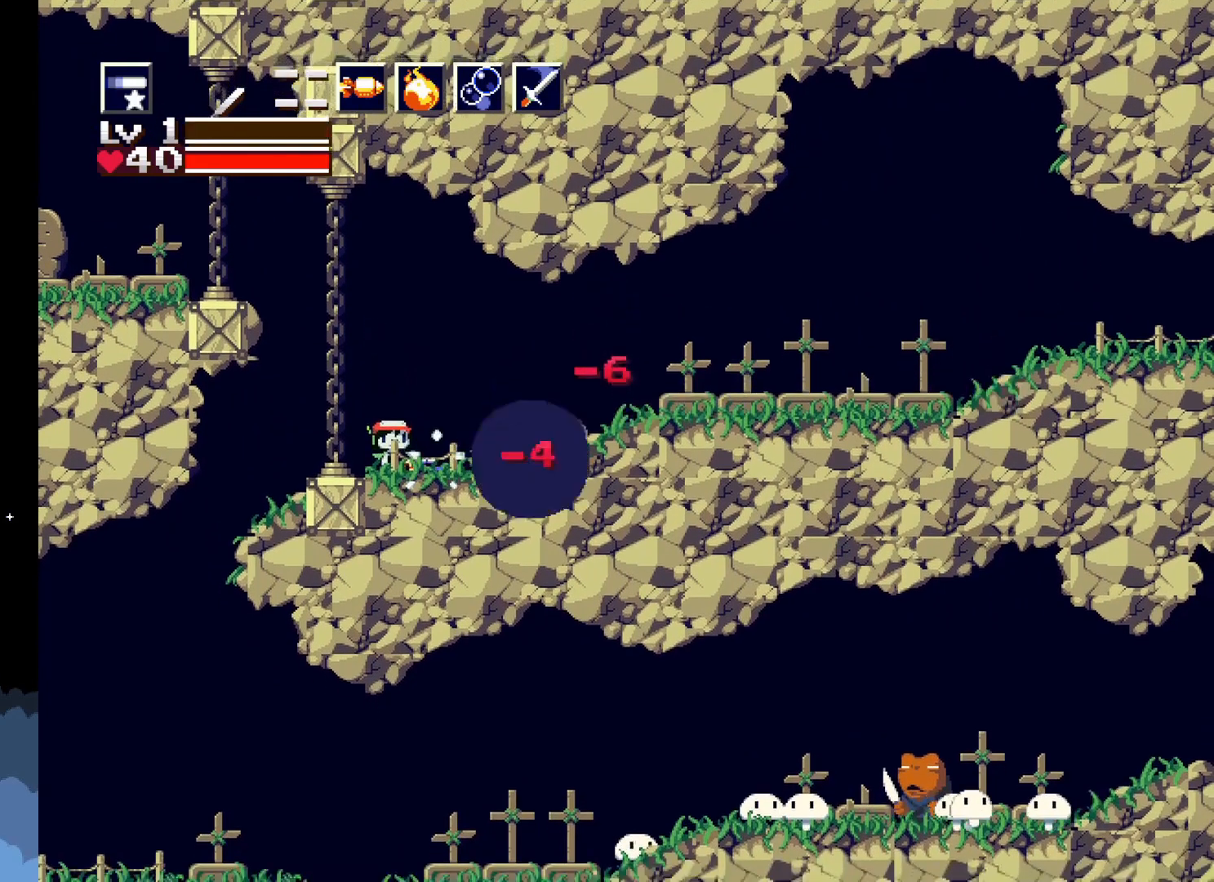
{"buttons": ["X", "DPAD_RIGHT"], "events": [[33, "DPAD_RIGHT", "down"], [67, "X", "down"], [167, "X", "up"], [233, "X", "down"]]}
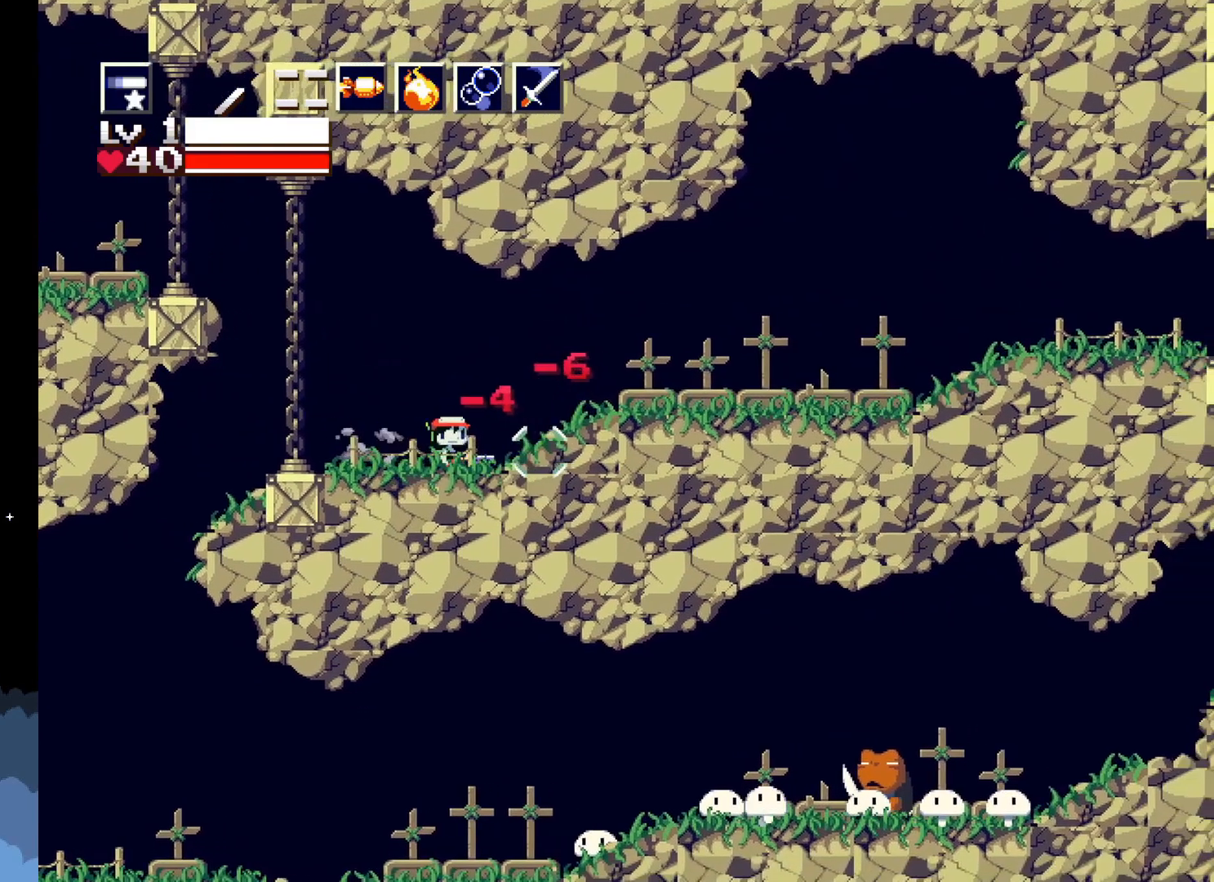
{"buttons": ["X", "DPAD_RIGHT"], "events": []}
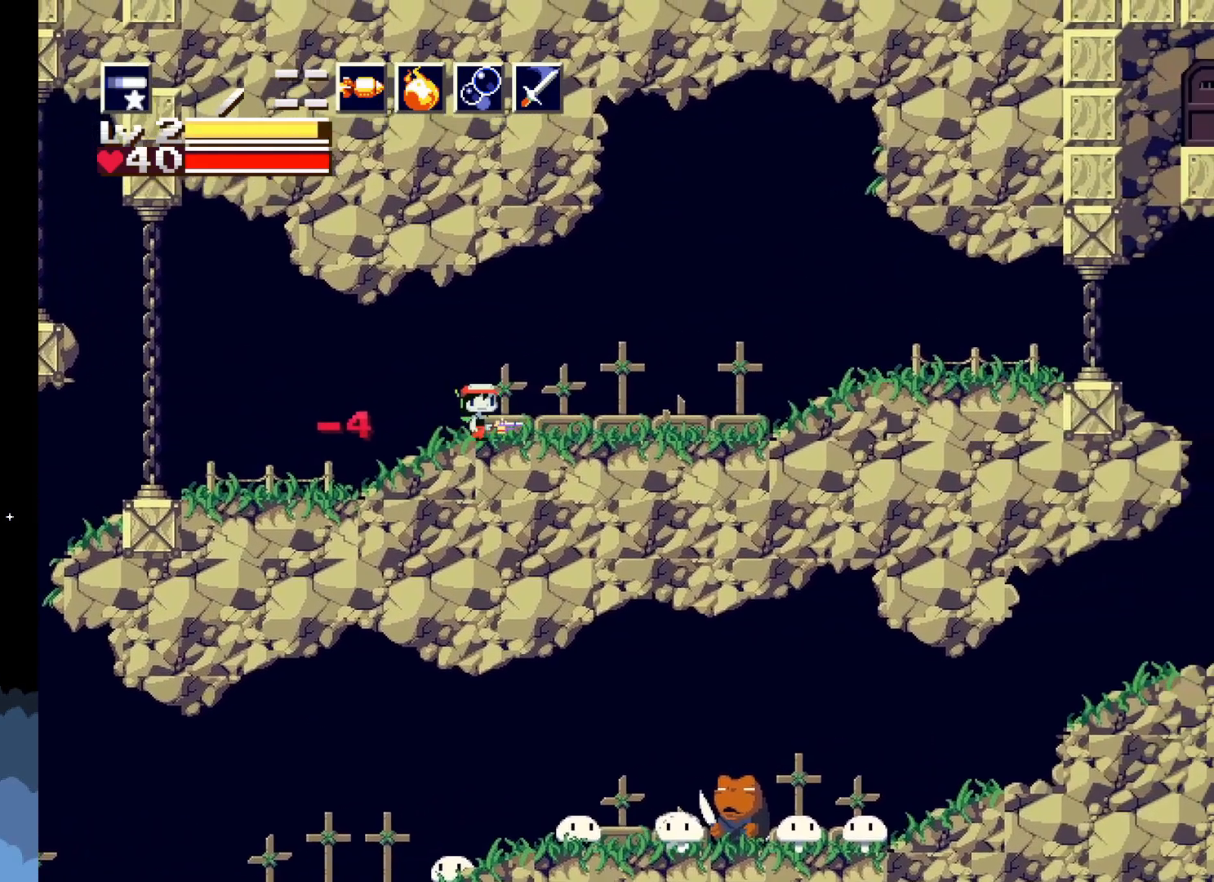
{"buttons": ["X", "DPAD_RIGHT"], "events": []}
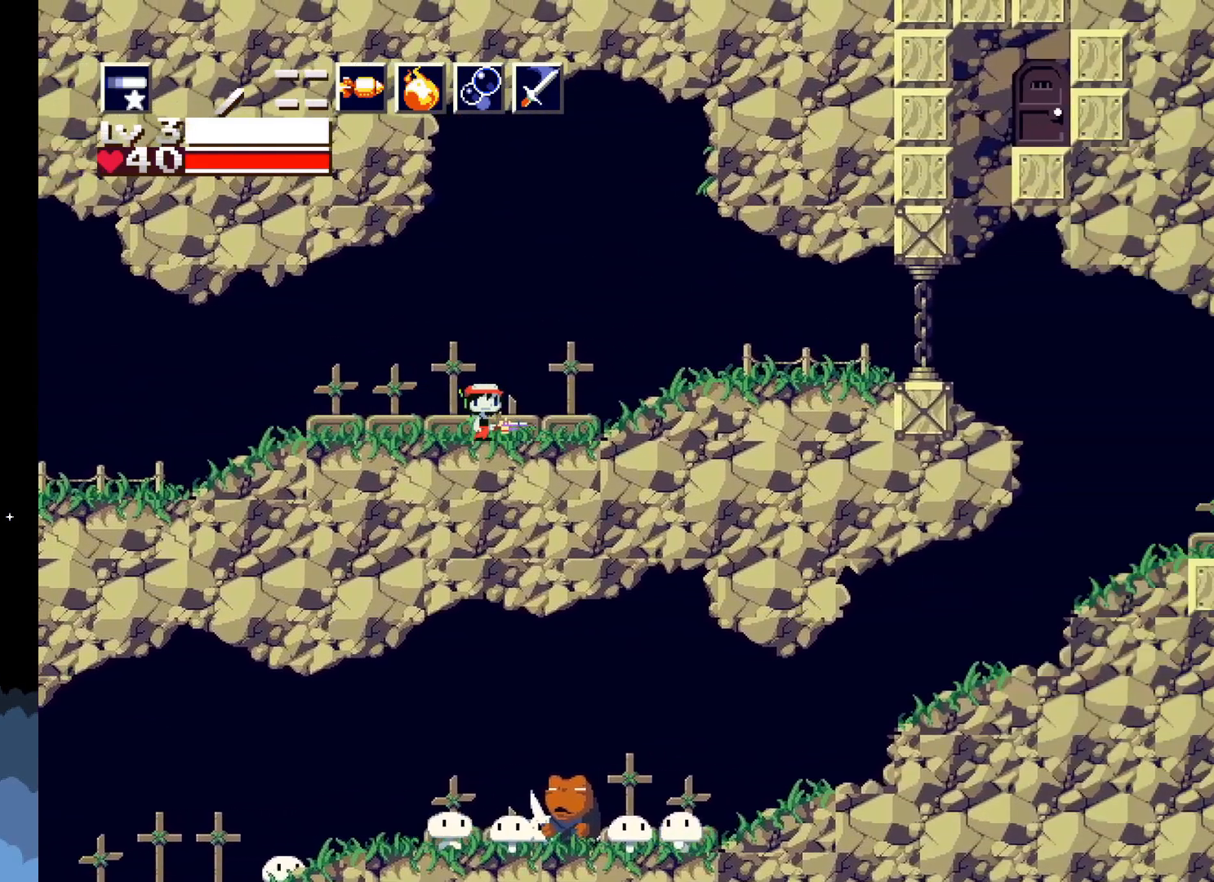
{"buttons": ["X", "DPAD_RIGHT"], "events": [[183, "A", "down"], [417, "A", "up"]]}
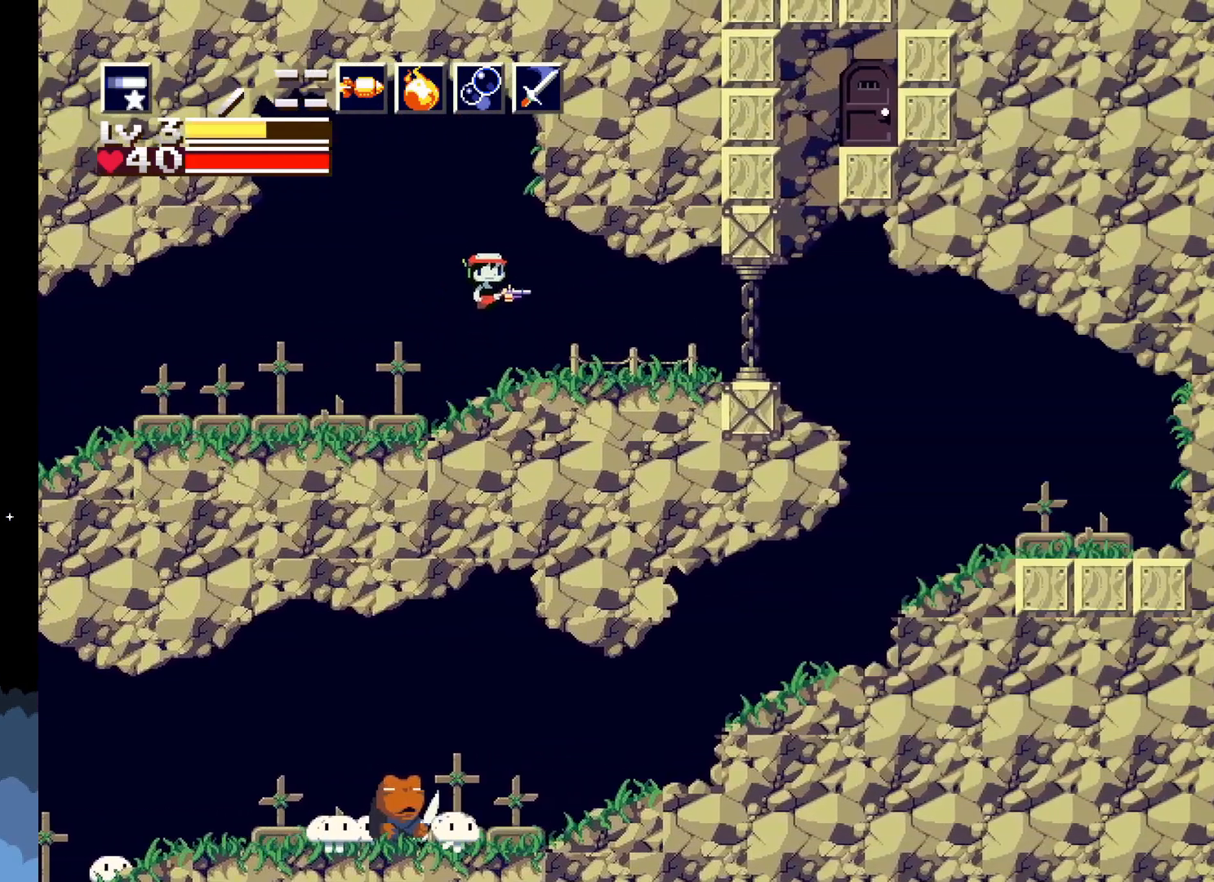
{"buttons": ["DPAD_RIGHT"], "events": [[450, "X", "up"]]}
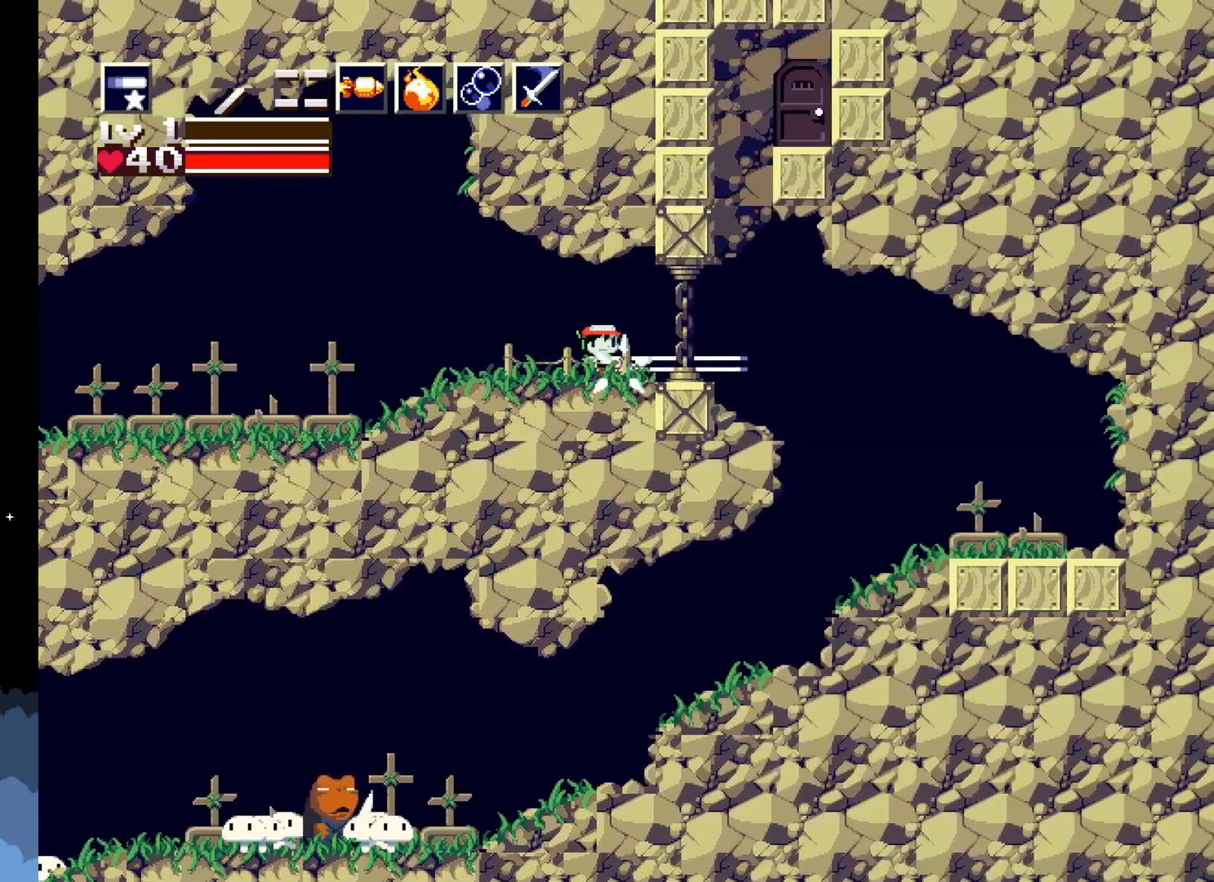
{"buttons": [], "events": [[200, "DPAD_RIGHT", "up"]]}
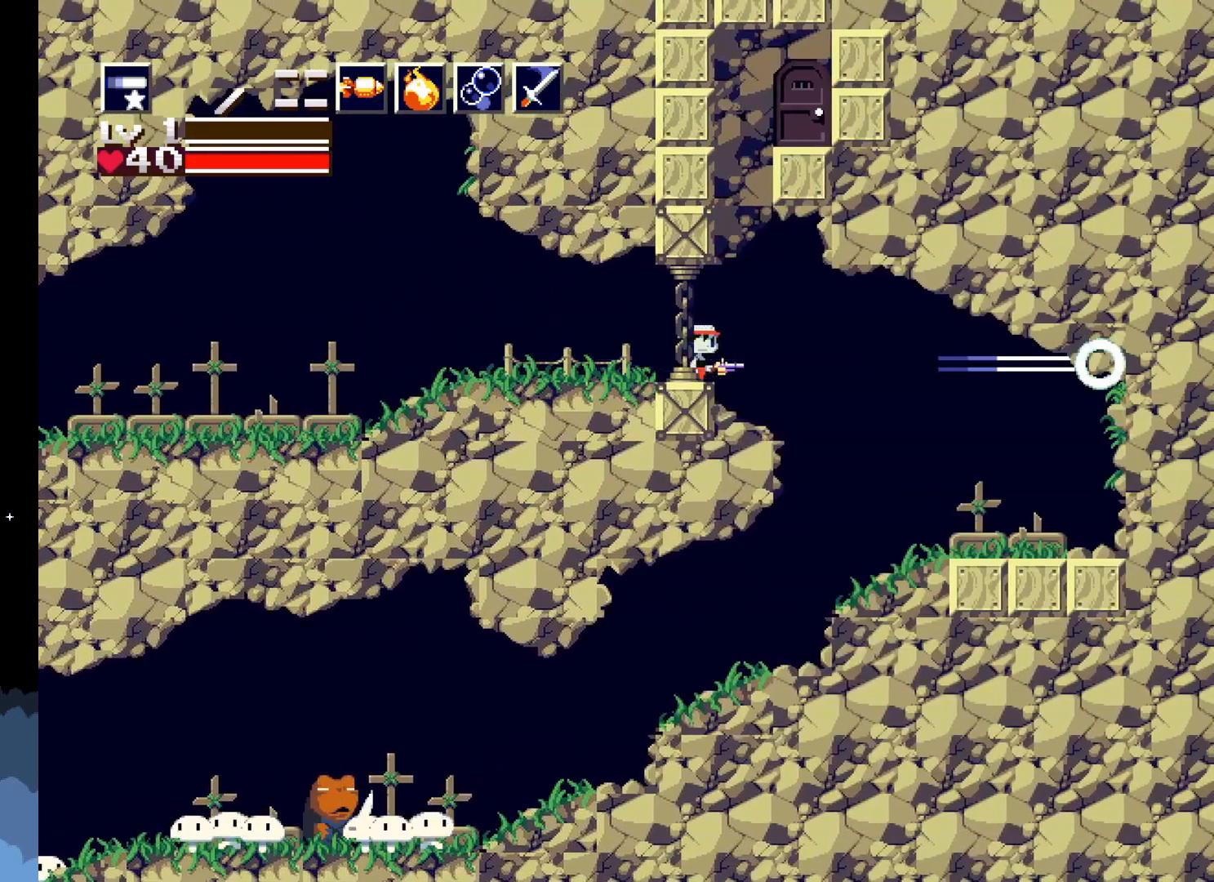
{"buttons": ["DPAD_RIGHT"], "events": [[50, "DPAD_RIGHT", "down"], [200, "DPAD_RIGHT", "up"], [400, "DPAD_RIGHT", "down"]]}
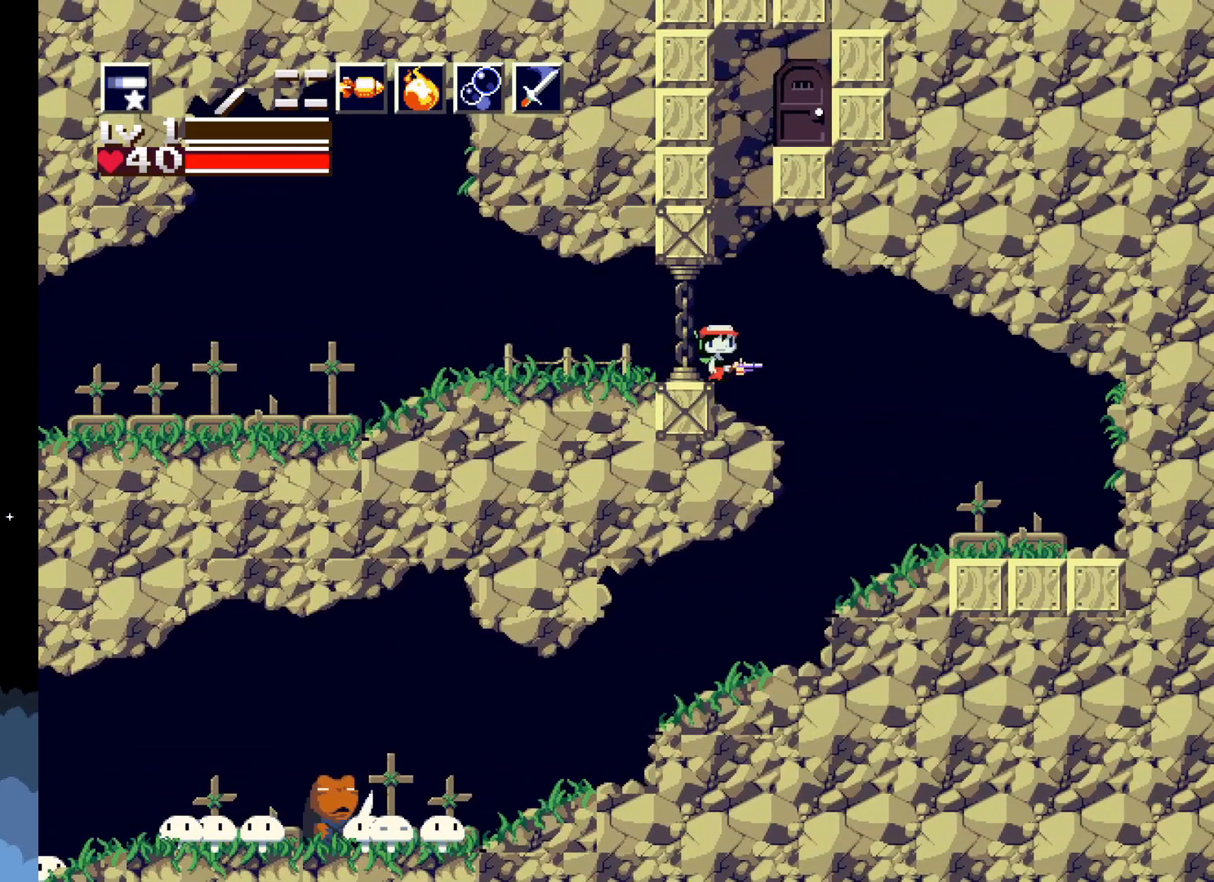
{"buttons": ["DPAD_LEFT"], "events": [[117, "DPAD_RIGHT", "up"], [417, "DPAD_LEFT", "down"]]}
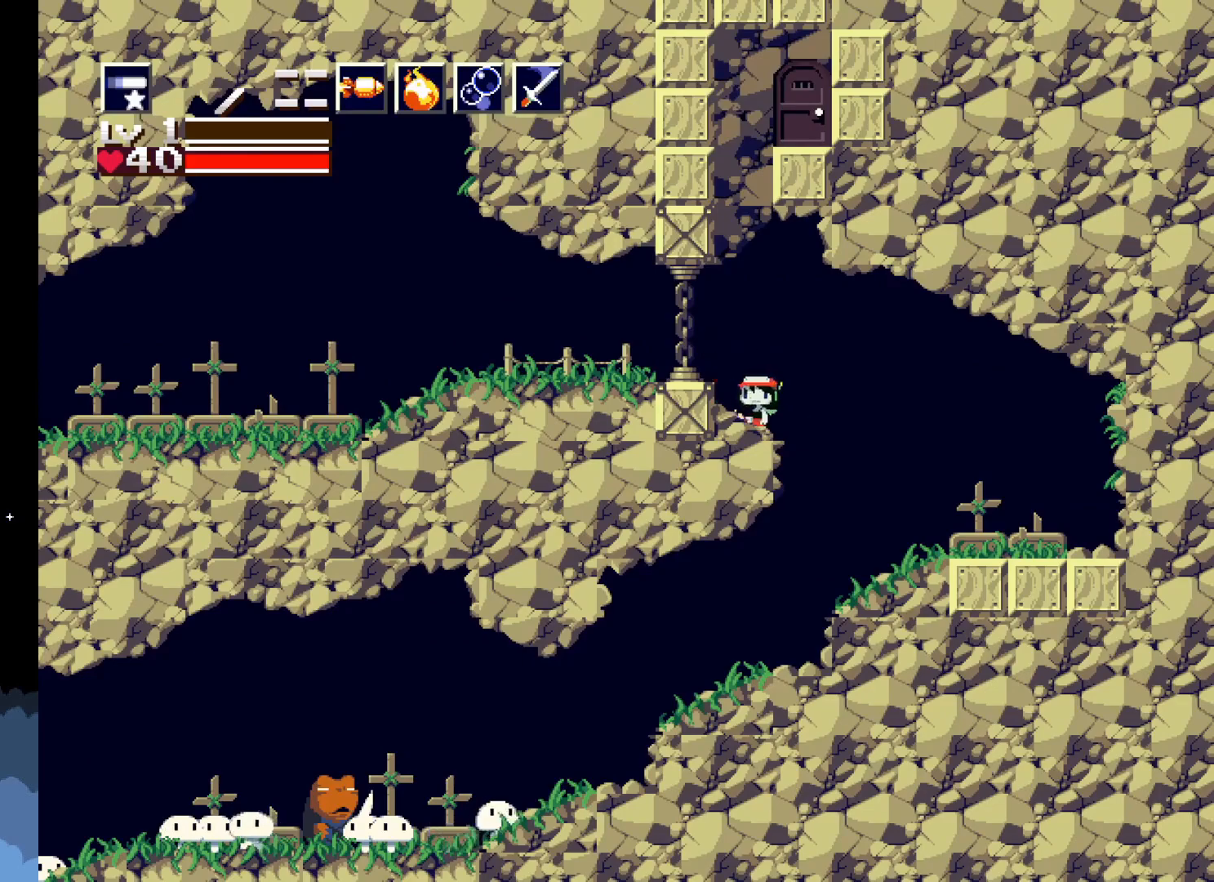
{"buttons": ["A"], "events": [[133, "DPAD_LEFT", "up"], [217, "A", "down"]]}
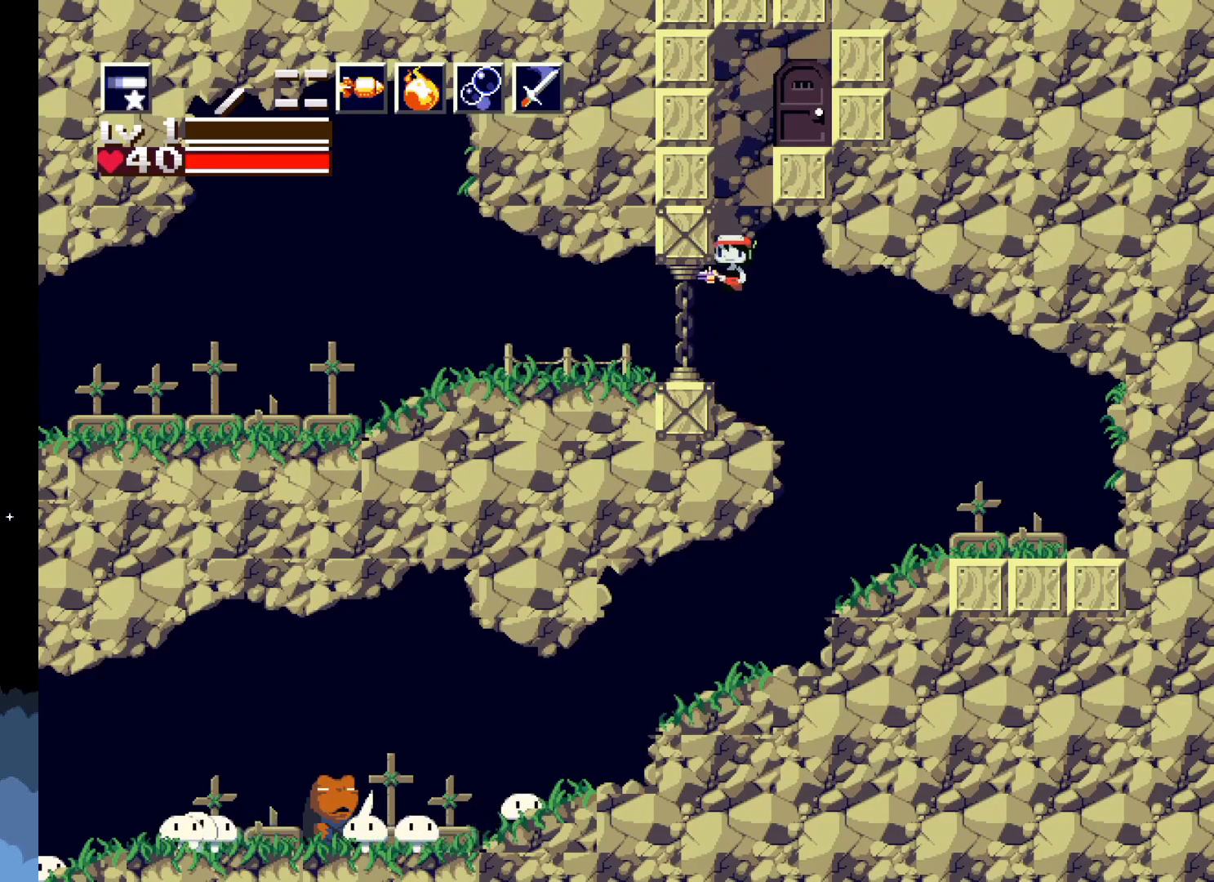
{"buttons": ["DPAD_RIGHT"], "events": [[33, "A", "up"], [117, "A", "down"], [267, "DPAD_RIGHT", "down"], [500, "A", "up"]]}
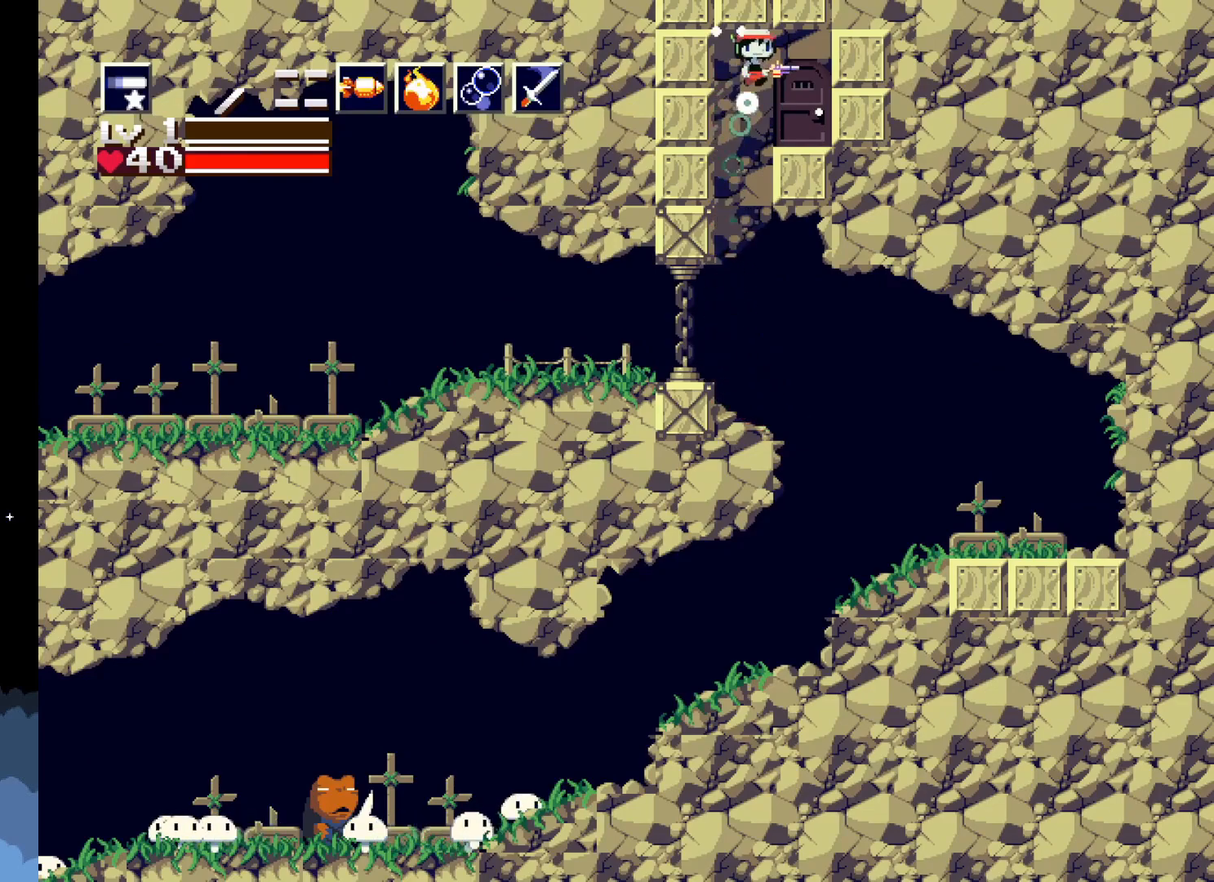
{"buttons": ["DPAD_DOWN"], "events": [[33, "DPAD_RIGHT", "up"], [417, "DPAD_DOWN", "down"]]}
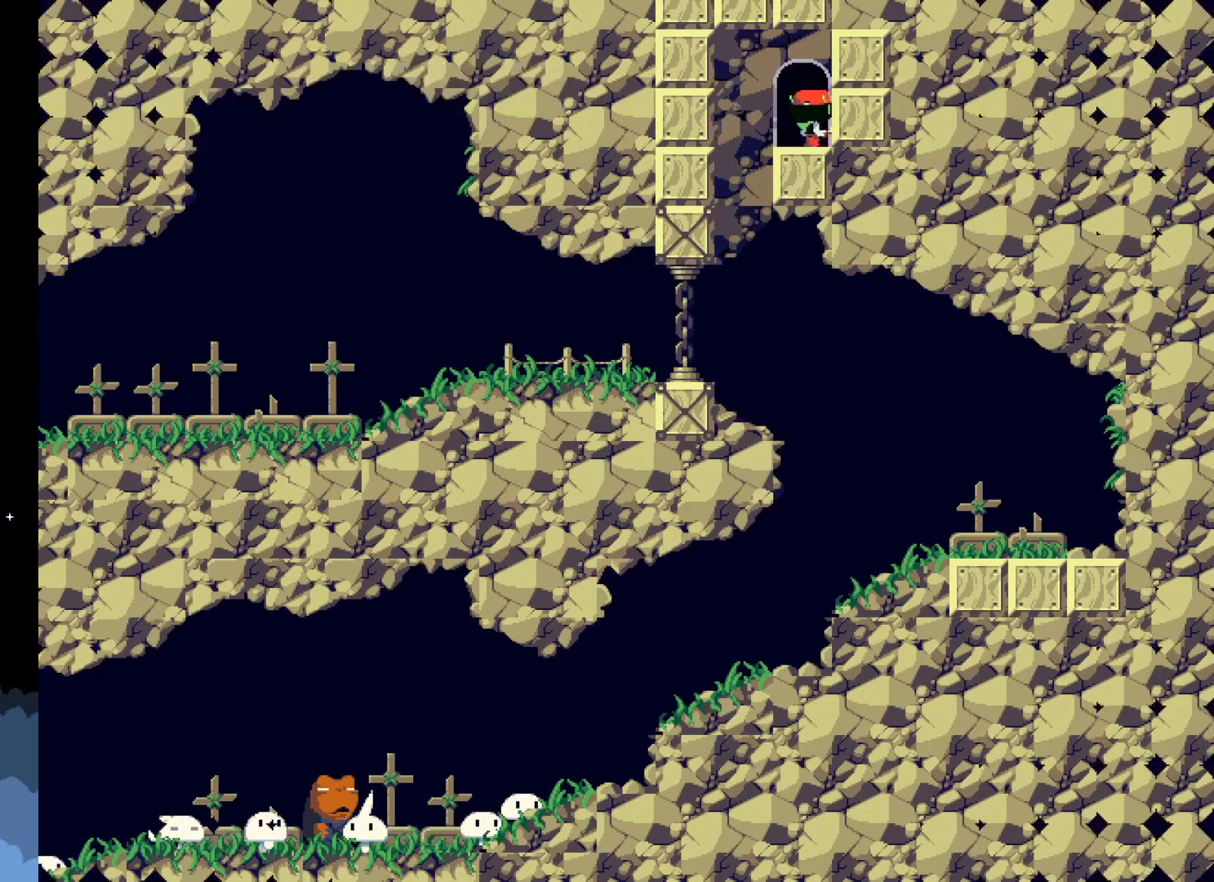
{"buttons": [], "events": [[100, "DPAD_DOWN", "up"]]}
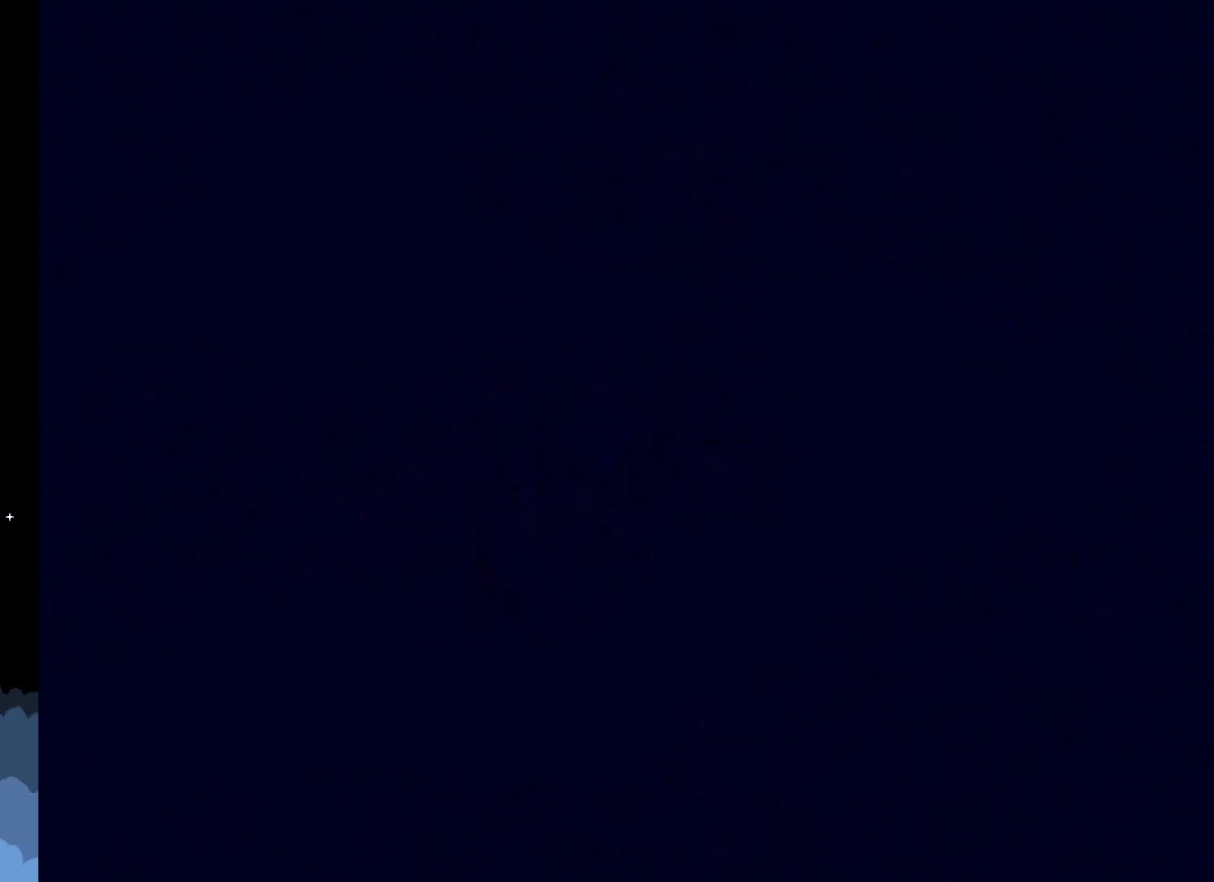
{"buttons": [], "events": []}
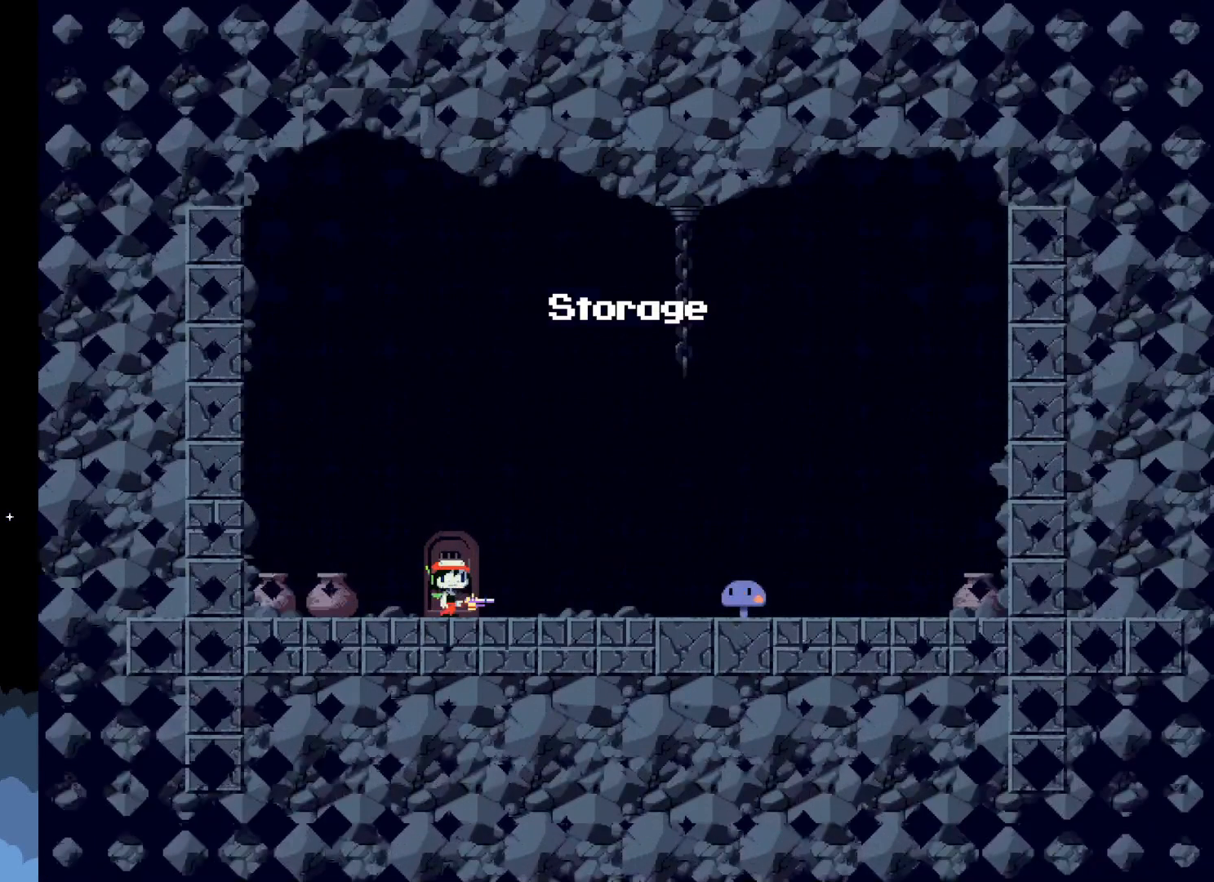
{"buttons": [], "events": []}
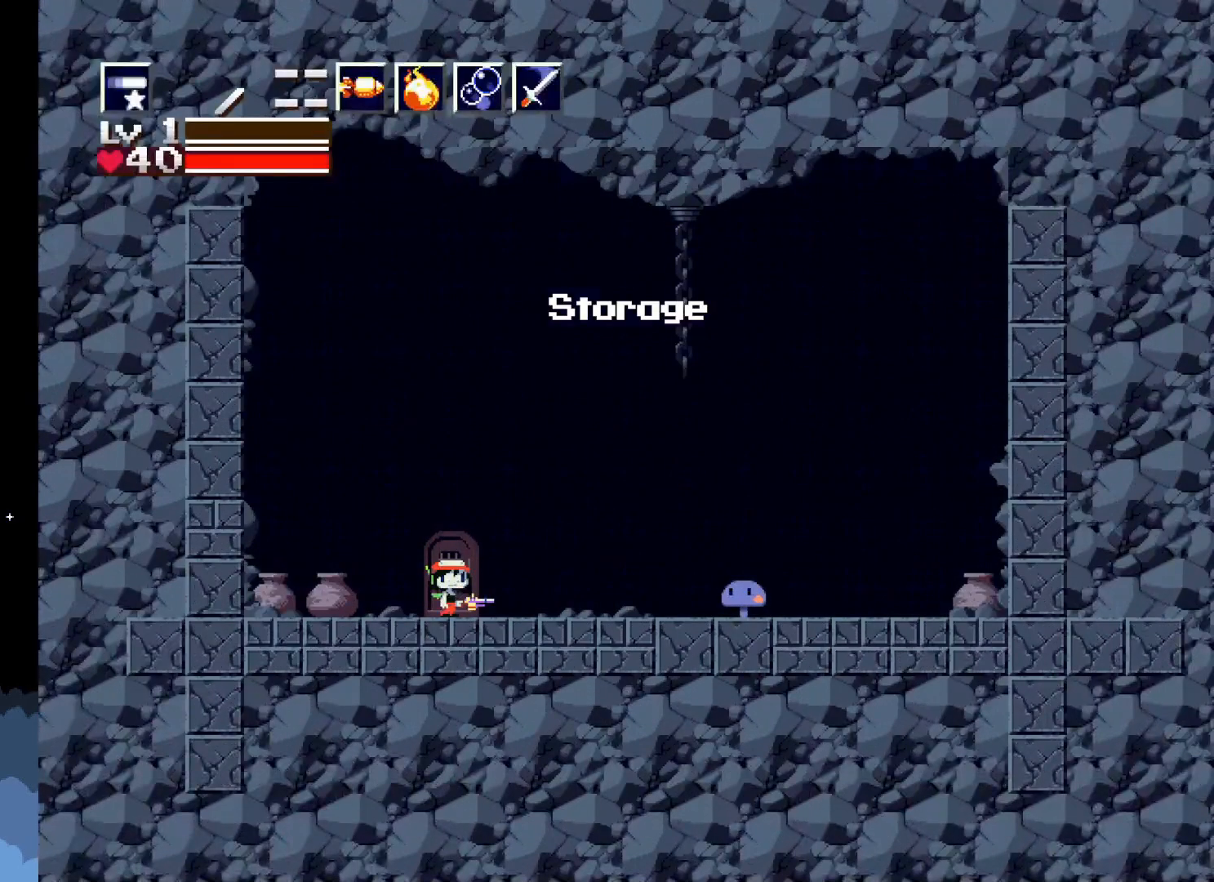
{"buttons": ["DPAD_RIGHT"], "events": [[267, "DPAD_RIGHT", "down"]]}
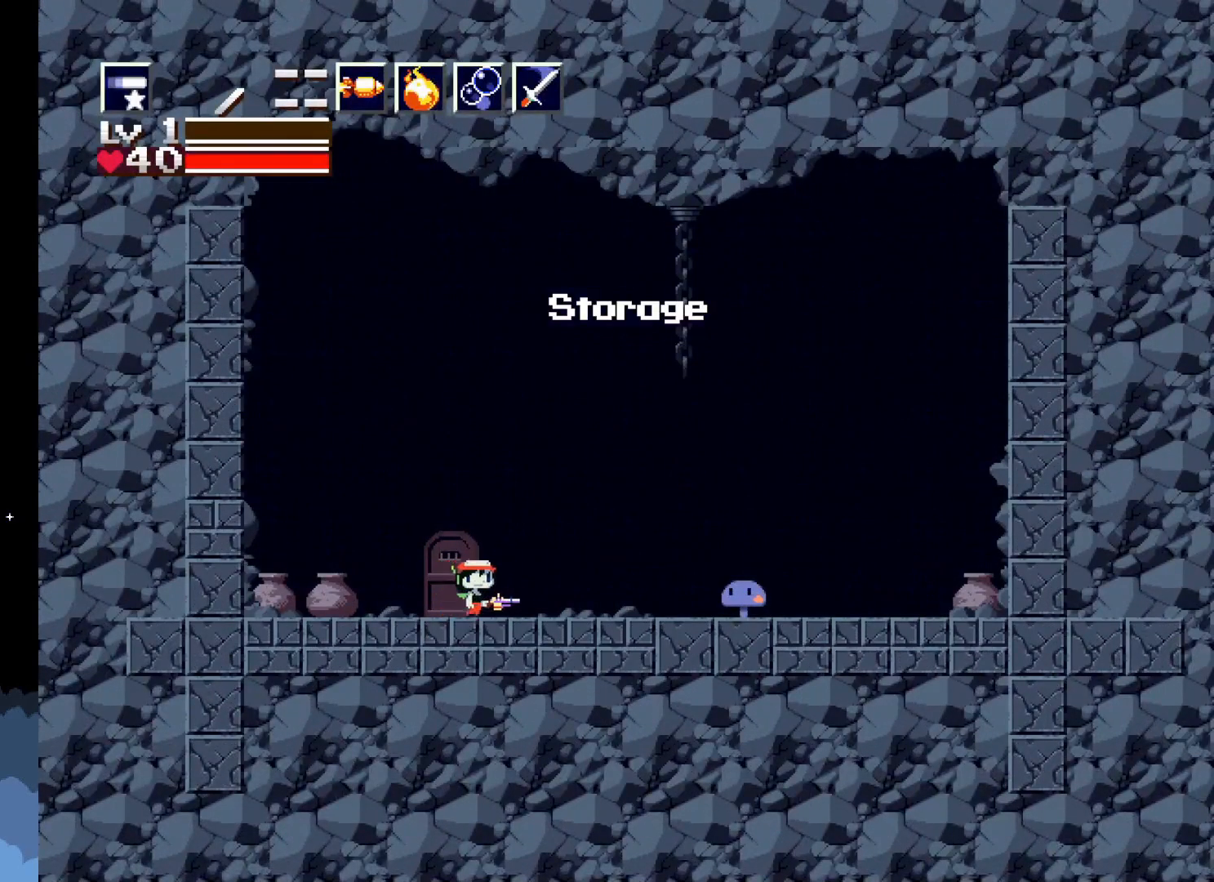
{"buttons": ["DPAD_RIGHT"], "events": []}